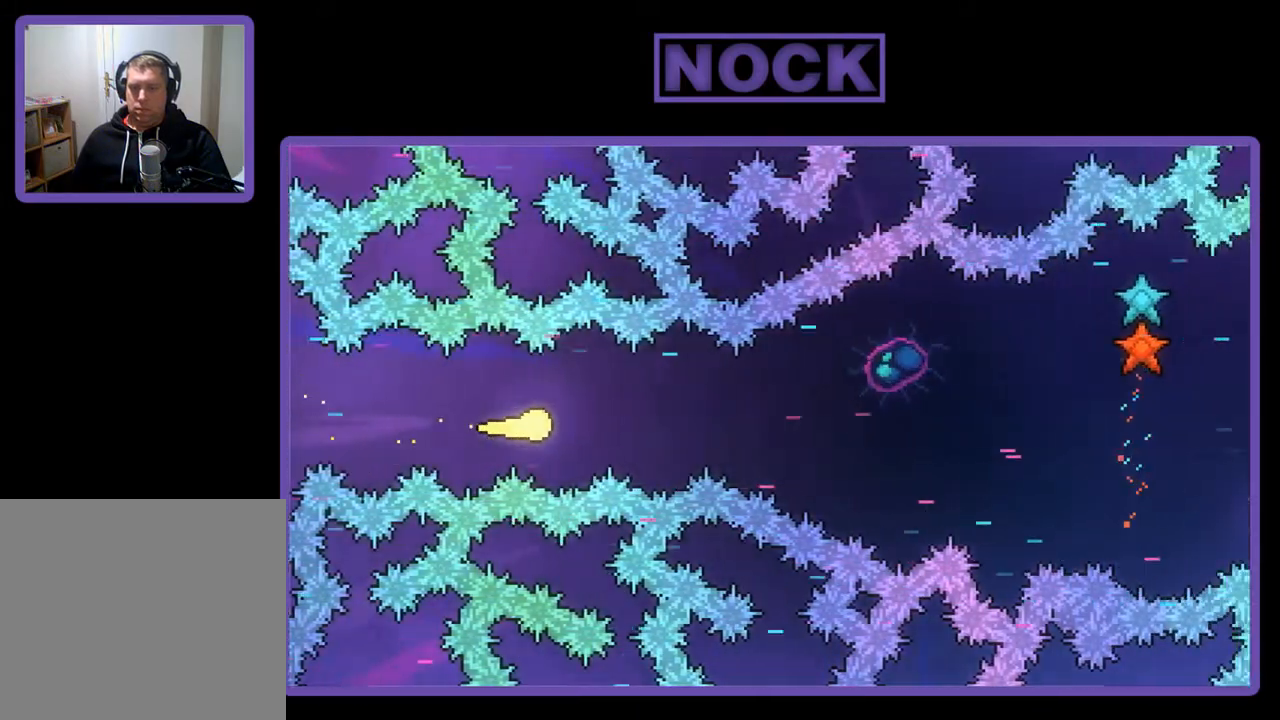
Gameplay with a controller (PlayStation layout); each line is a JSON object with the inputs held at the frame after it. "events" lists button and stick changes between this image and that frame as [ms after this image, input, new state], when the widget could be followed in between. Not read: right_stick.
{"buttons": [], "left_stick": "up-right", "events": []}
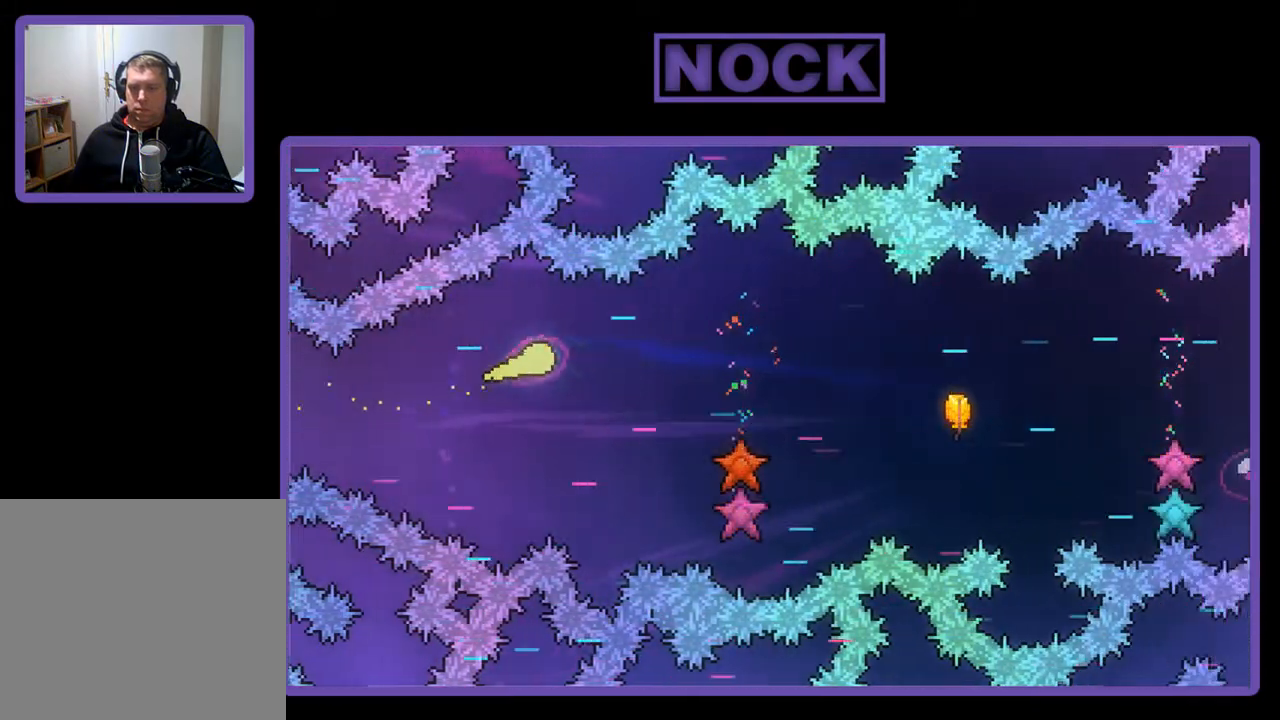
{"buttons": [], "left_stick": "down-right", "events": [[267, "left_stick", "right"], [400, "left_stick", "down-right"]]}
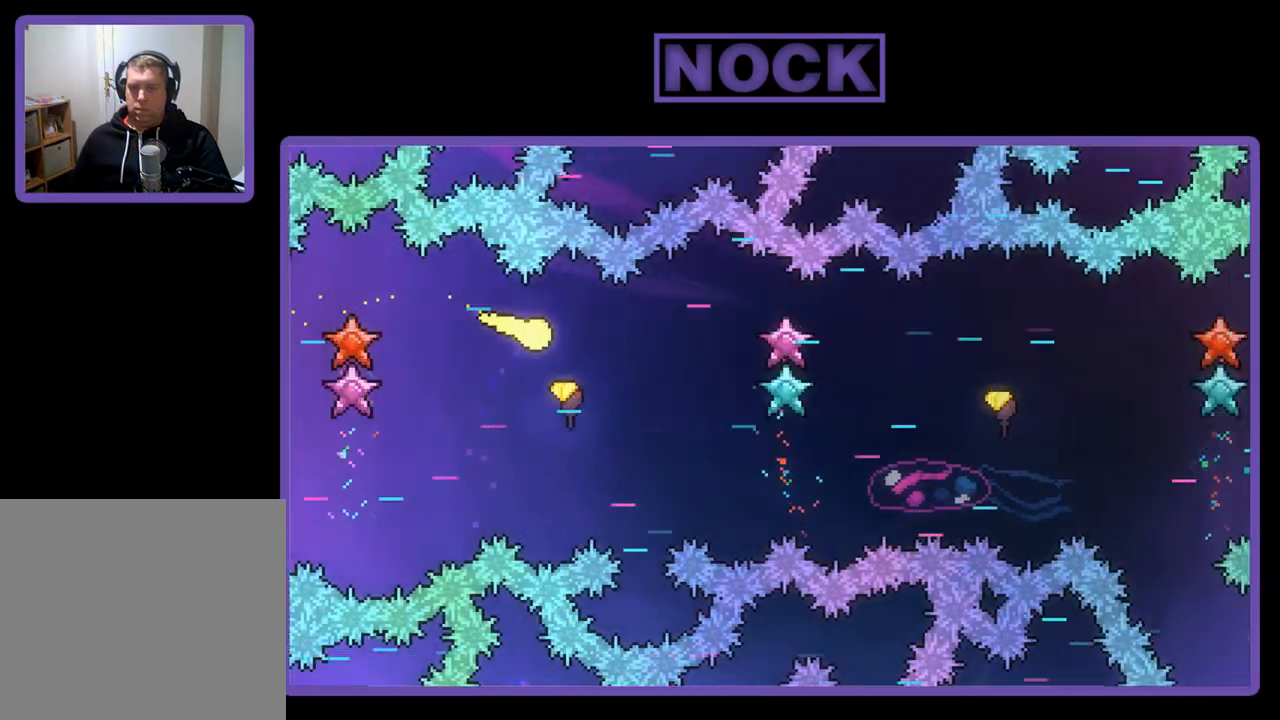
{"buttons": [], "left_stick": "right", "events": [[267, "left_stick", "right"]]}
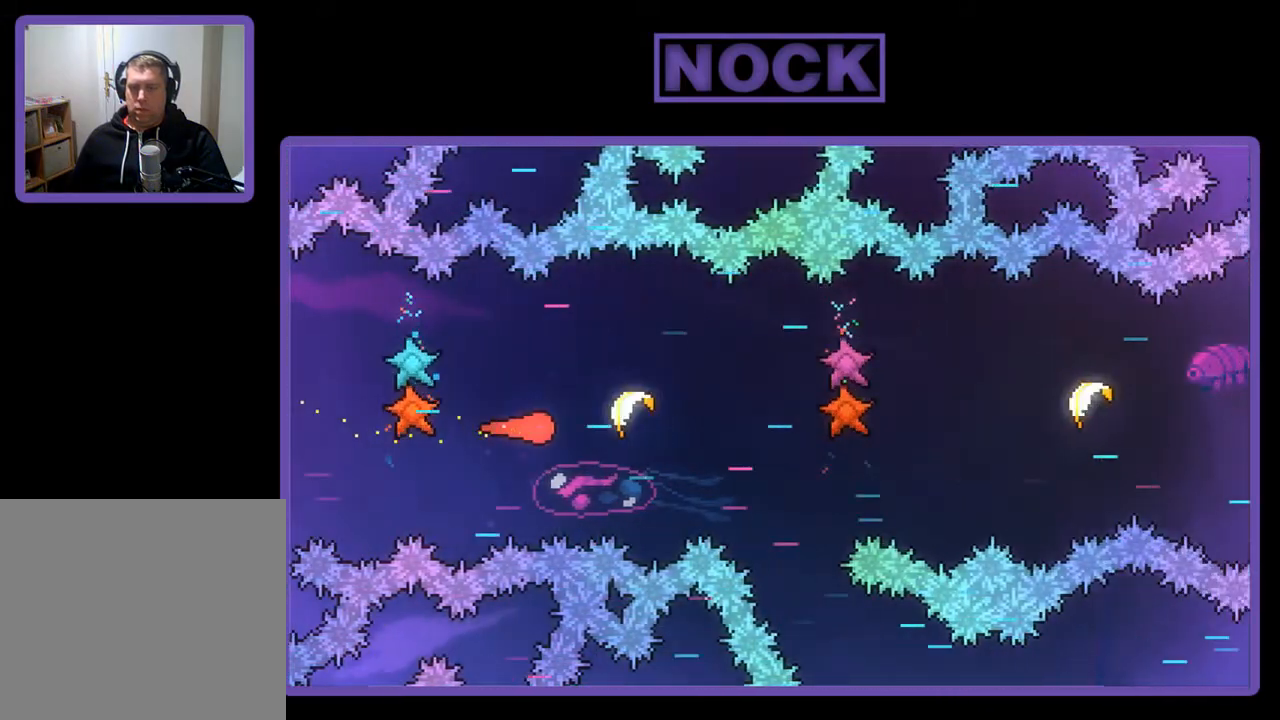
{"buttons": [], "left_stick": "right", "events": [[267, "left_stick", "up-right"], [500, "left_stick", "right"]]}
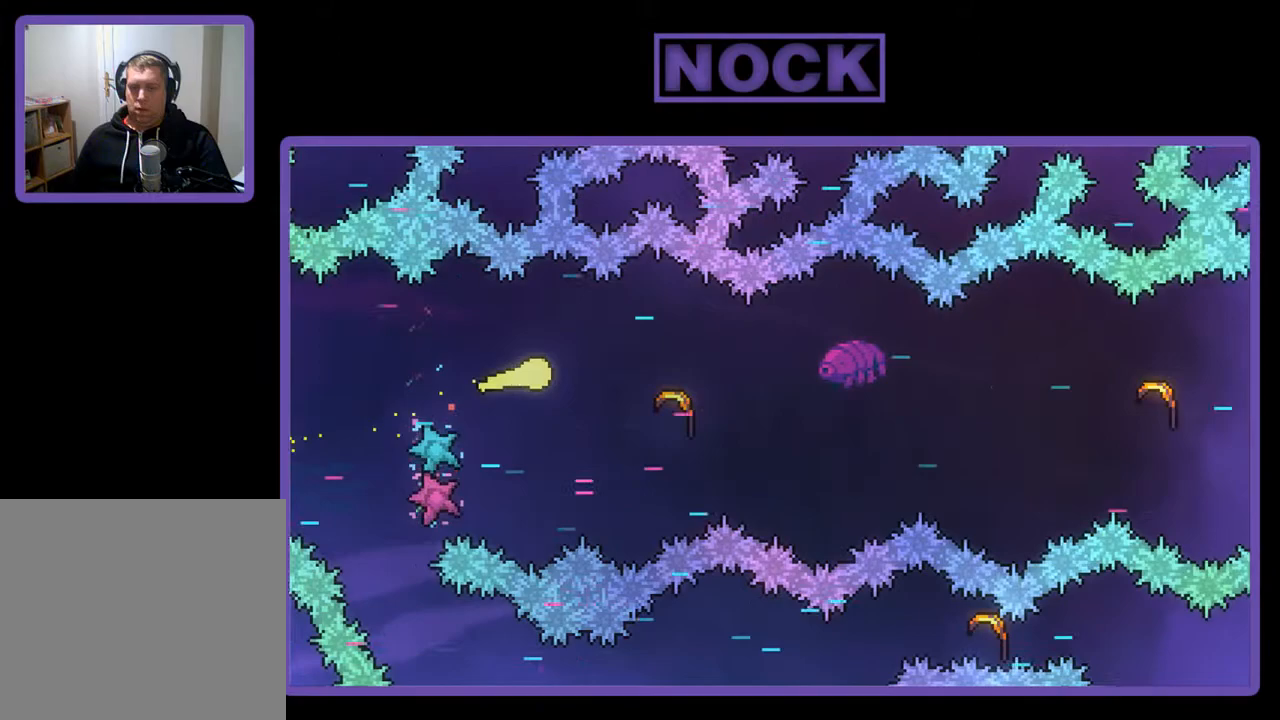
{"buttons": [], "left_stick": "right", "events": []}
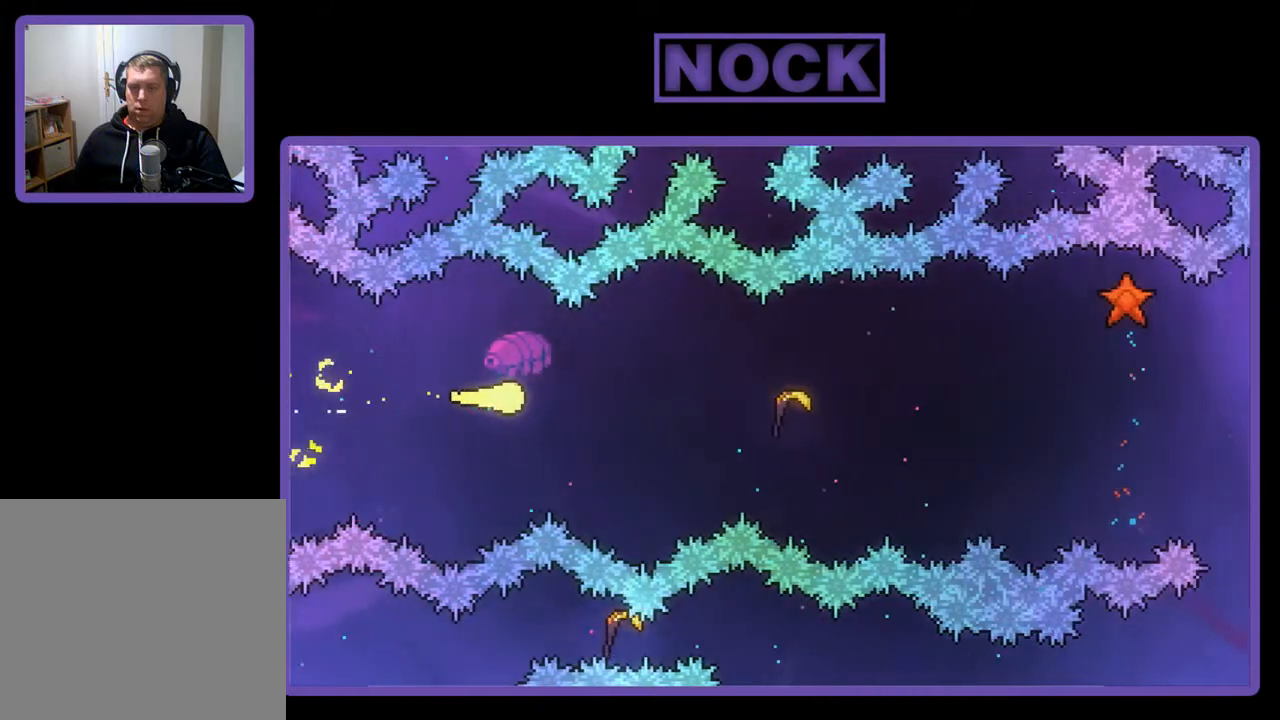
{"buttons": [], "left_stick": "right", "events": []}
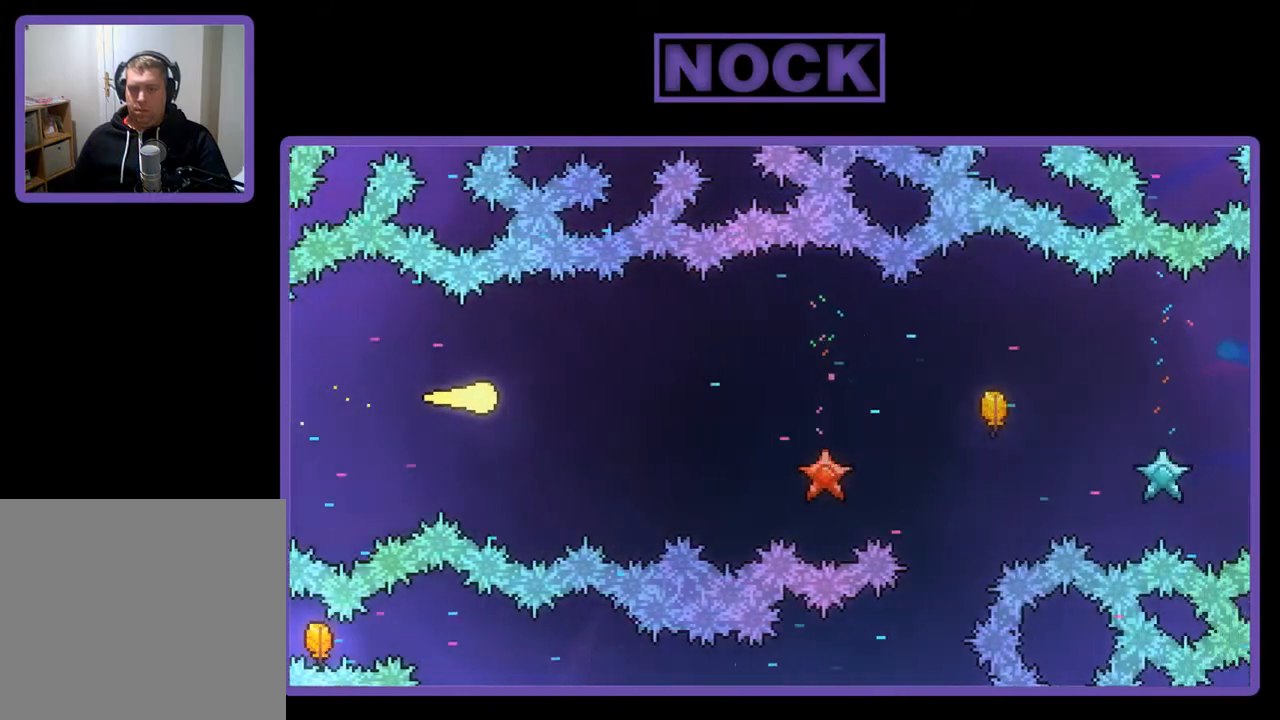
{"buttons": [], "left_stick": "right", "events": []}
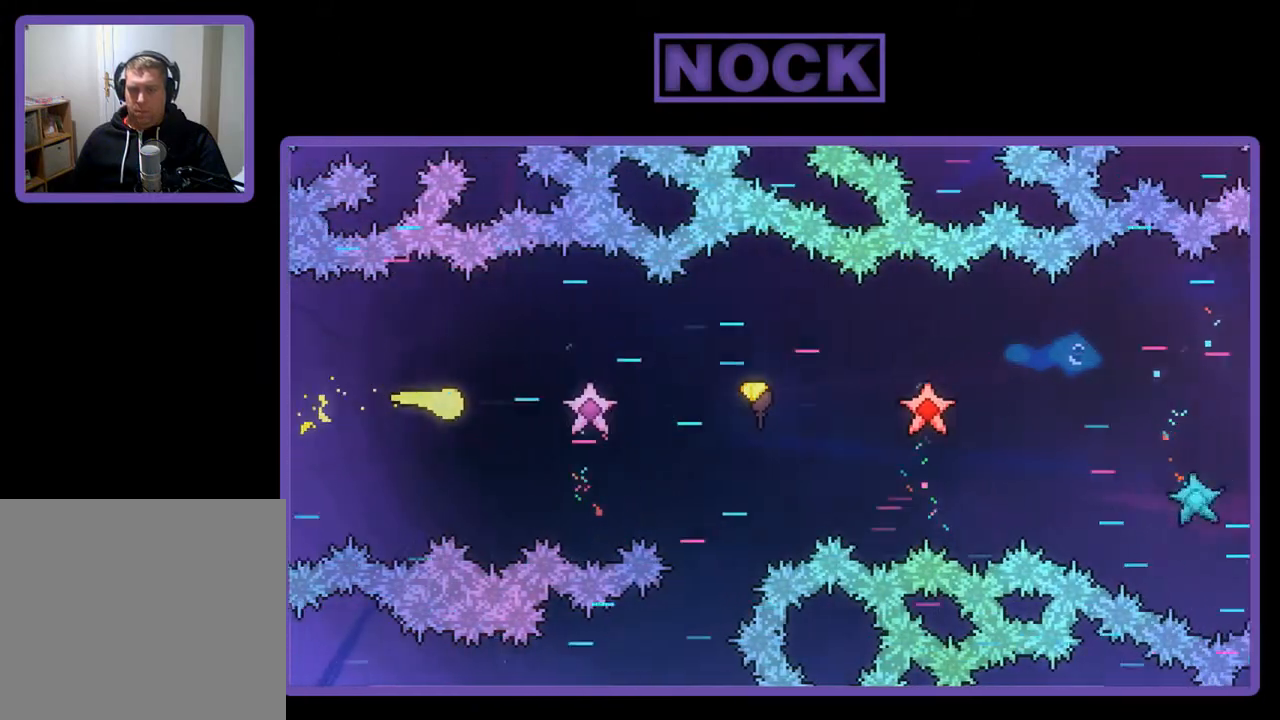
{"buttons": [], "left_stick": "right", "events": []}
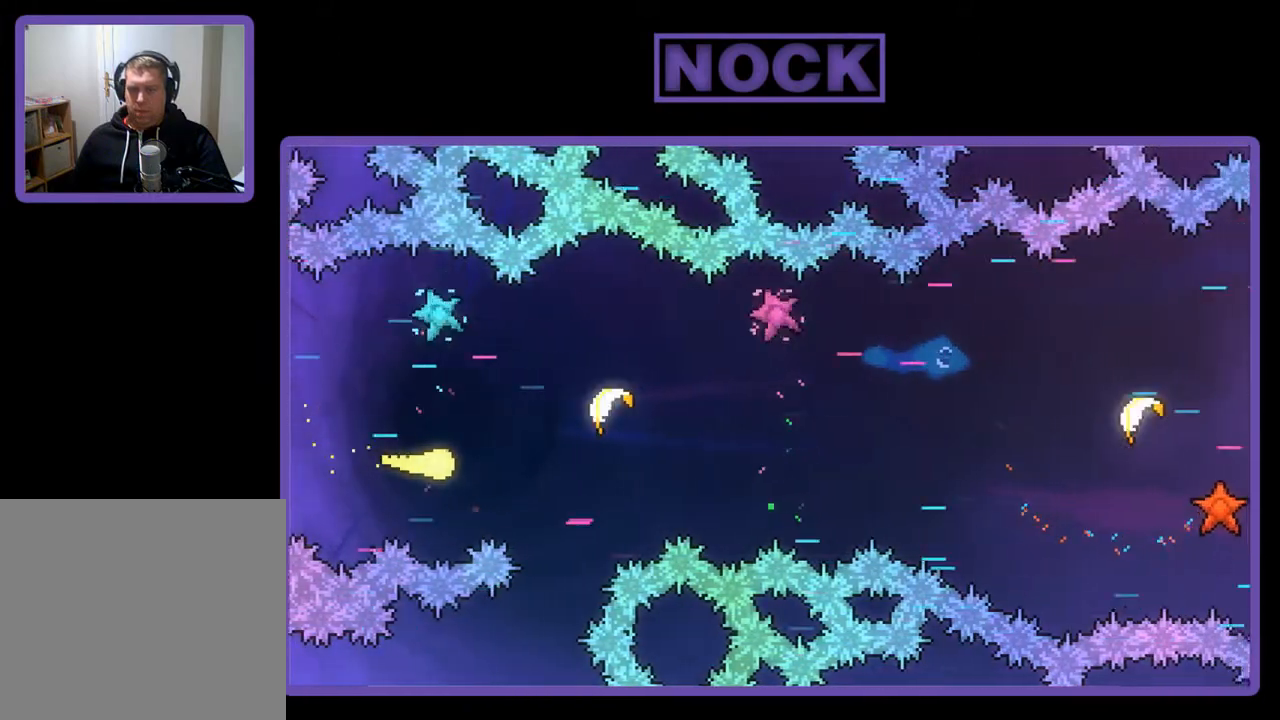
{"buttons": [], "left_stick": "right", "events": []}
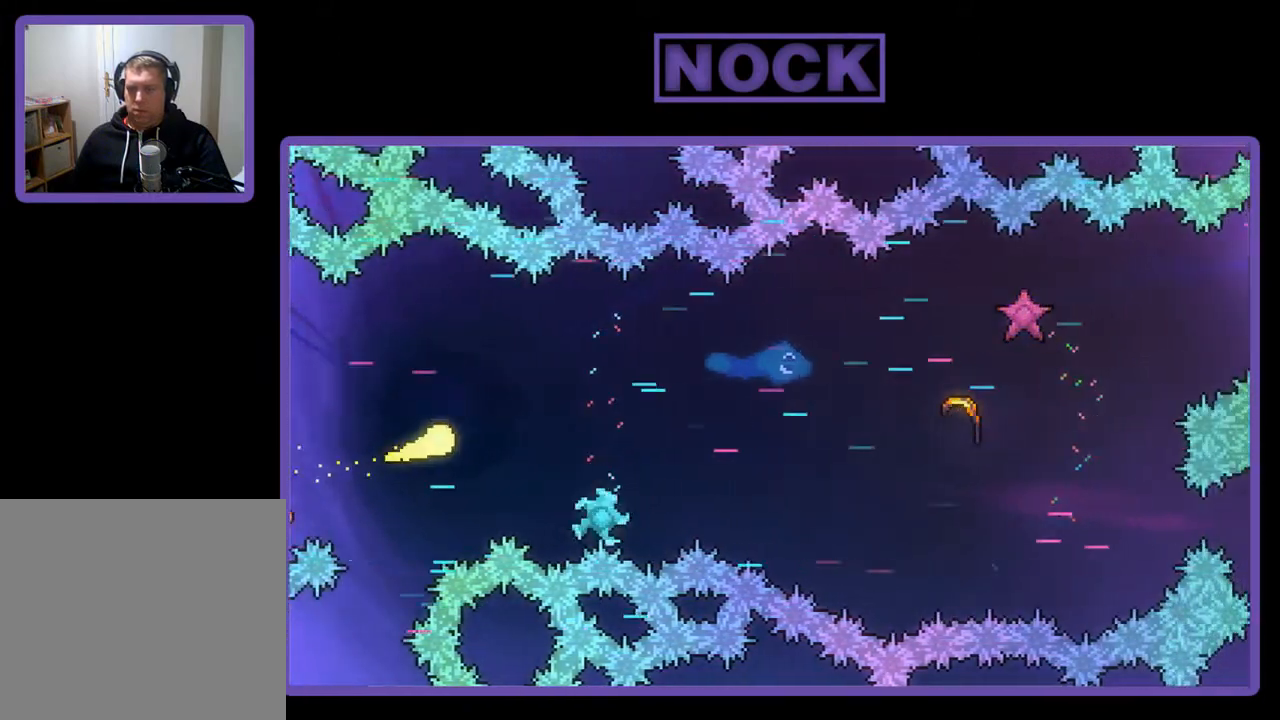
{"buttons": [], "left_stick": "right", "events": []}
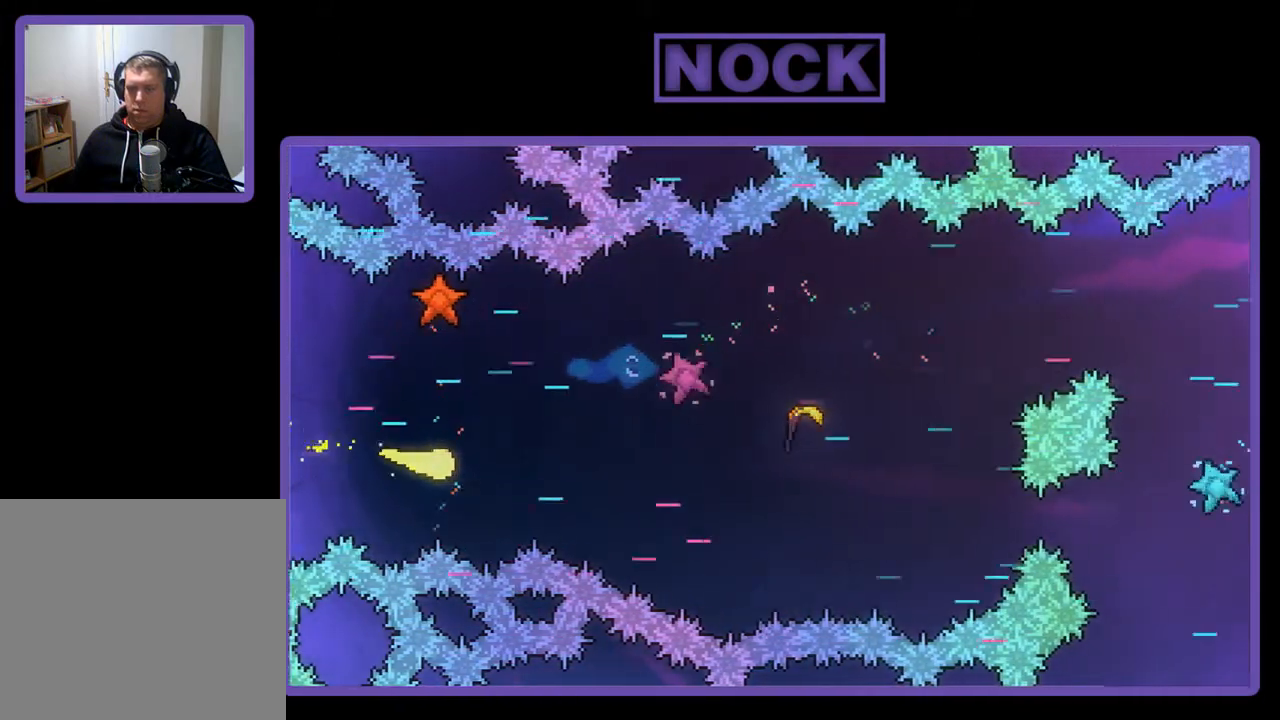
{"buttons": [], "left_stick": "right", "events": []}
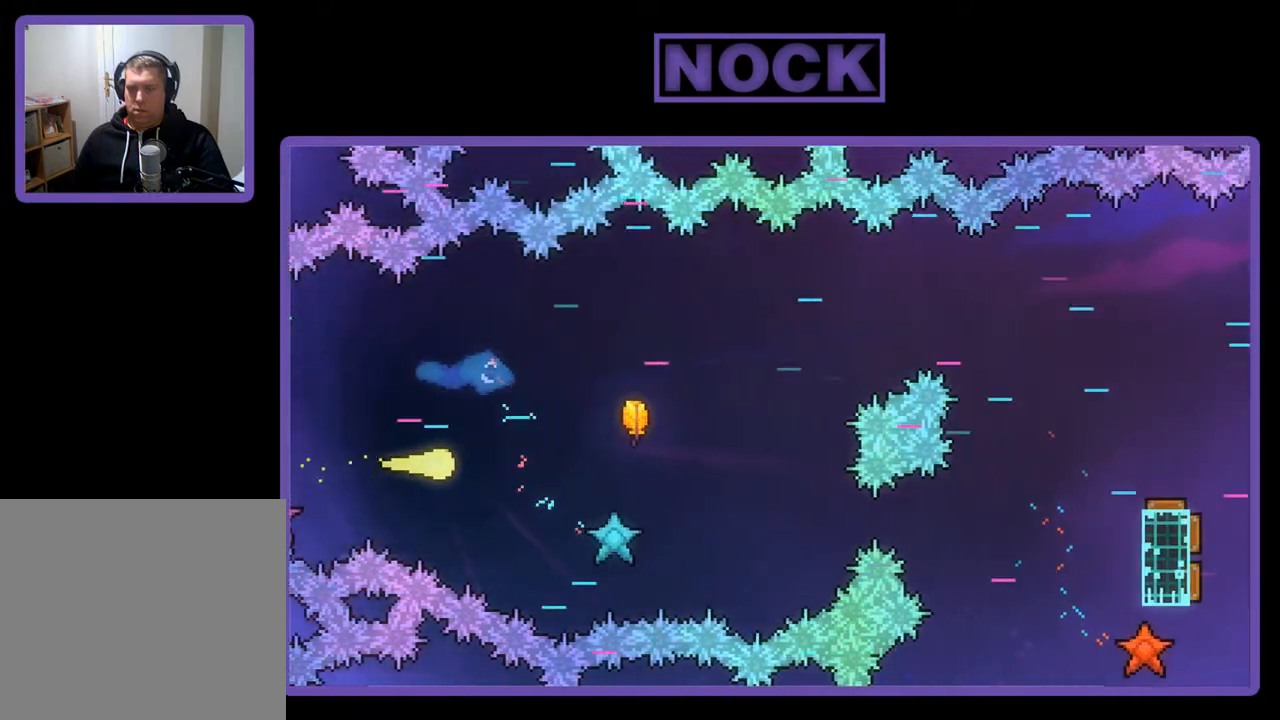
{"buttons": [], "left_stick": "right", "events": []}
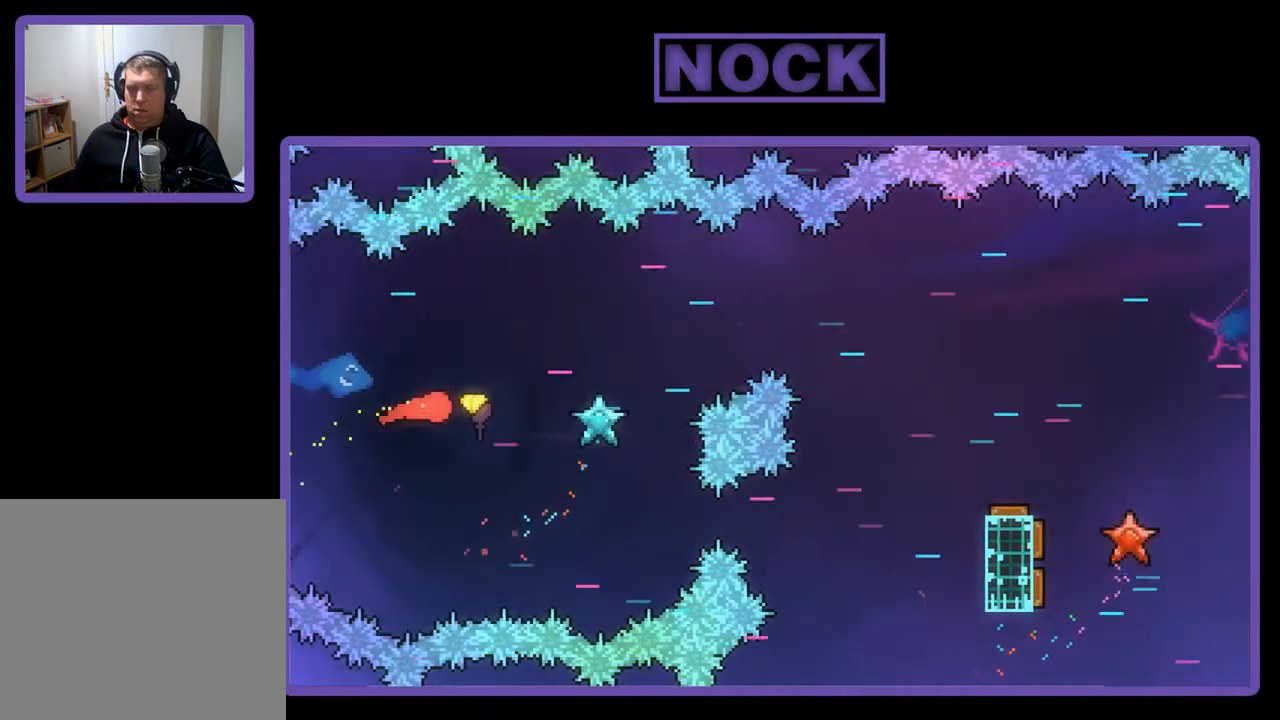
{"buttons": [], "left_stick": "right", "events": []}
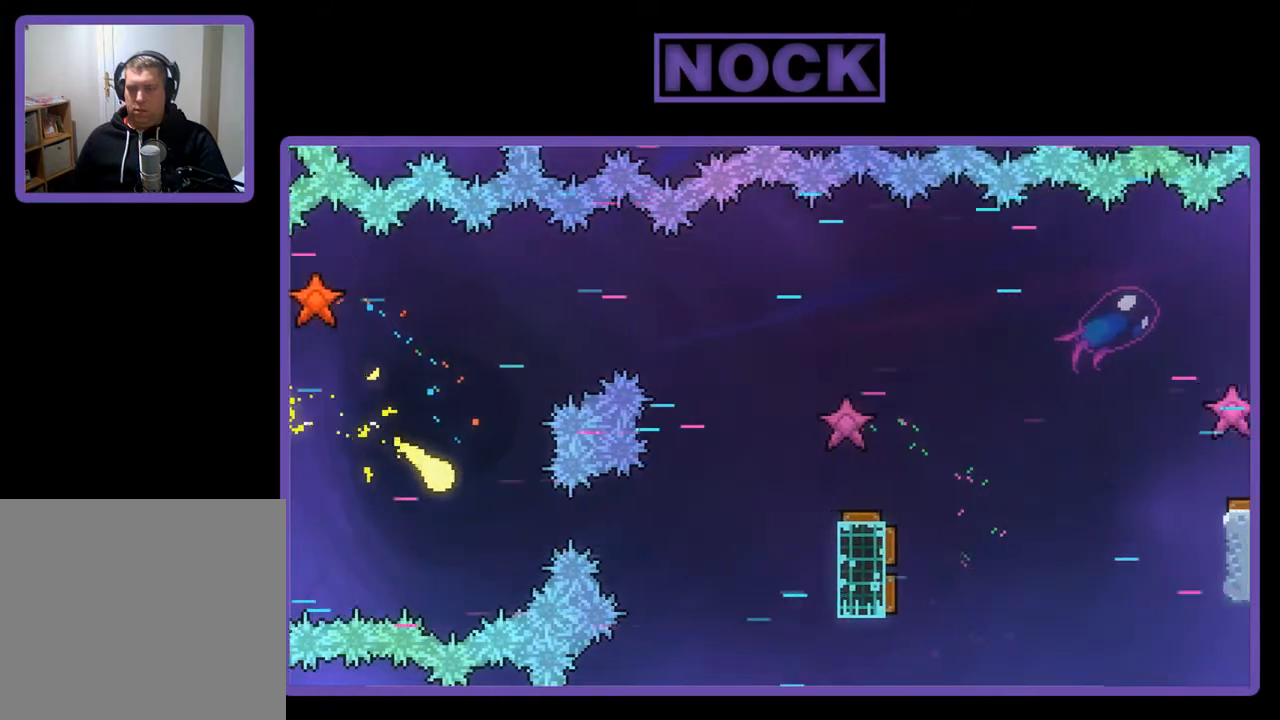
{"buttons": [], "left_stick": "right", "events": []}
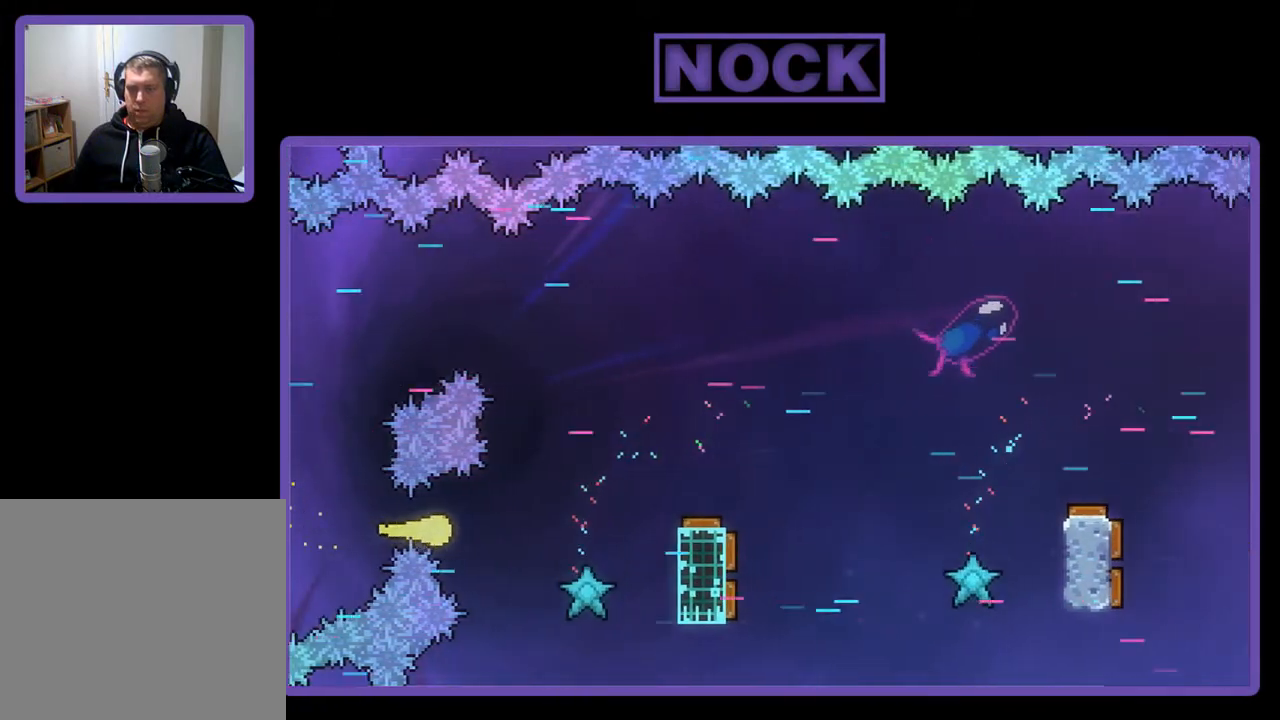
{"buttons": [], "left_stick": "up-right", "events": [[300, "left_stick", "up-right"]]}
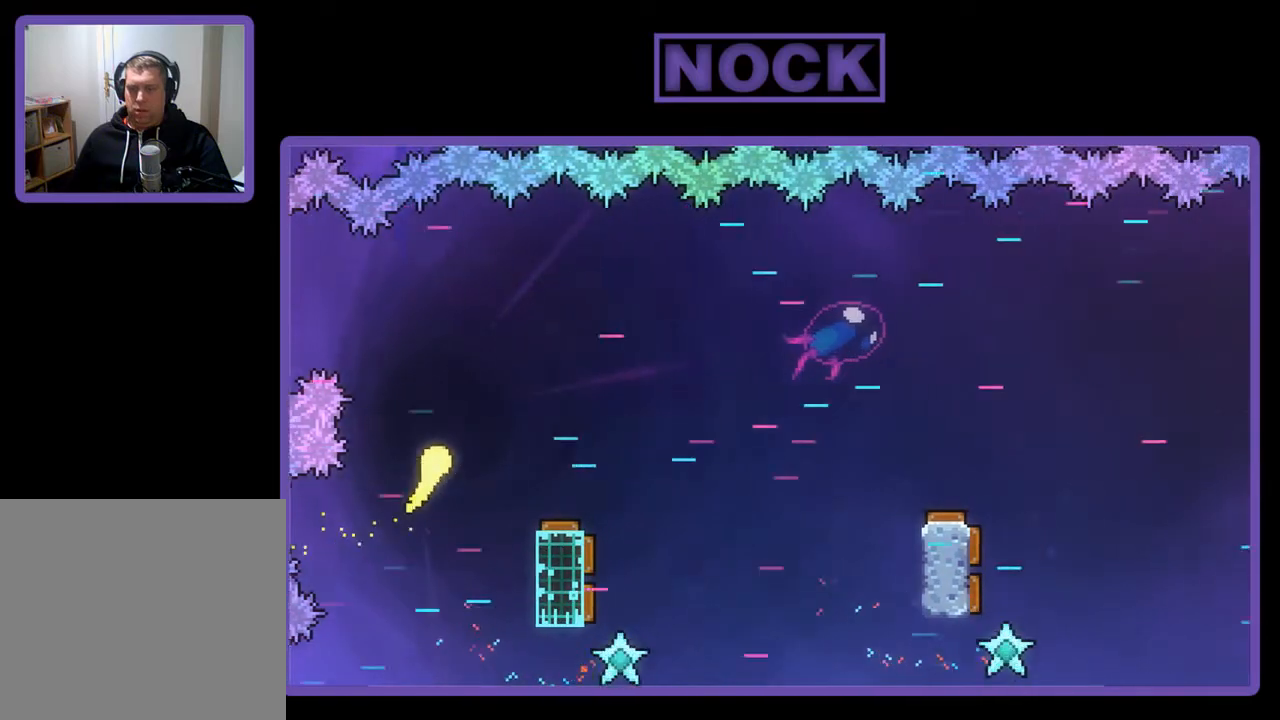
{"buttons": [], "left_stick": "down-right", "events": [[133, "left_stick", "right"], [333, "left_stick", "down-right"]]}
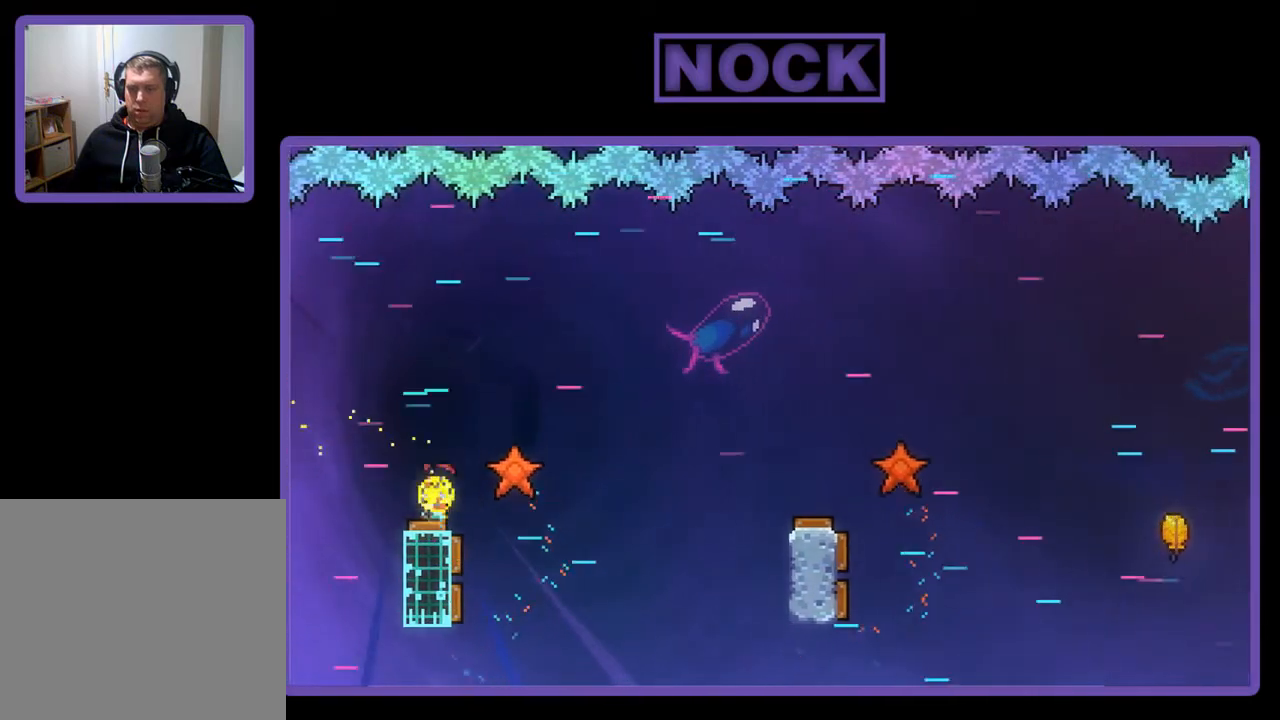
{"buttons": [], "left_stick": "right", "events": [[267, "left_stick", "right"]]}
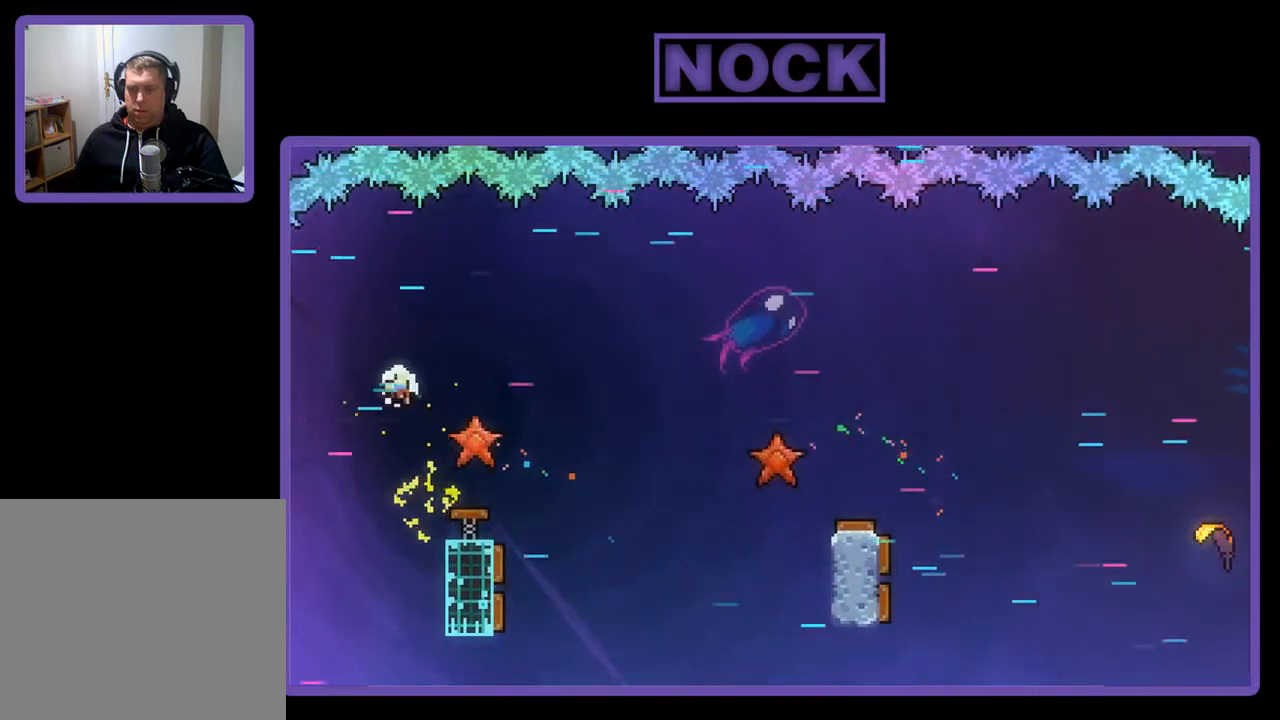
{"buttons": [], "left_stick": "center", "events": [[200, "left_stick", "center"]]}
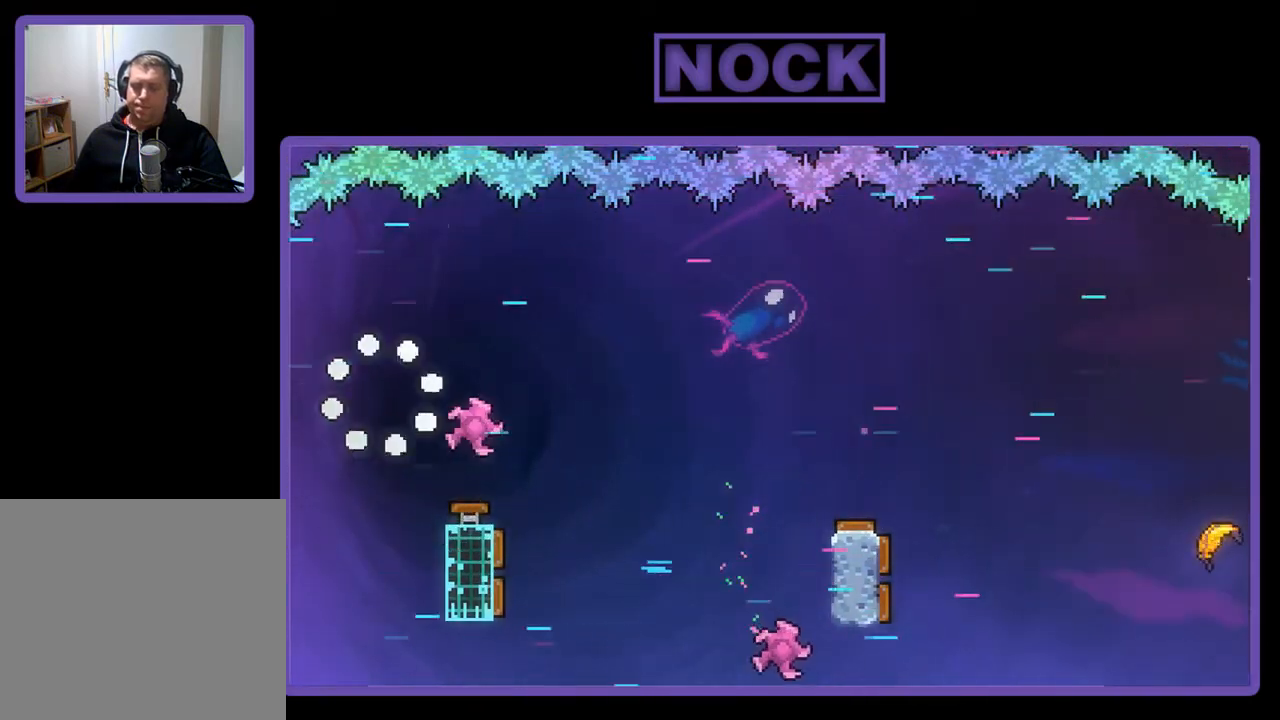
{"buttons": [], "left_stick": "center", "events": []}
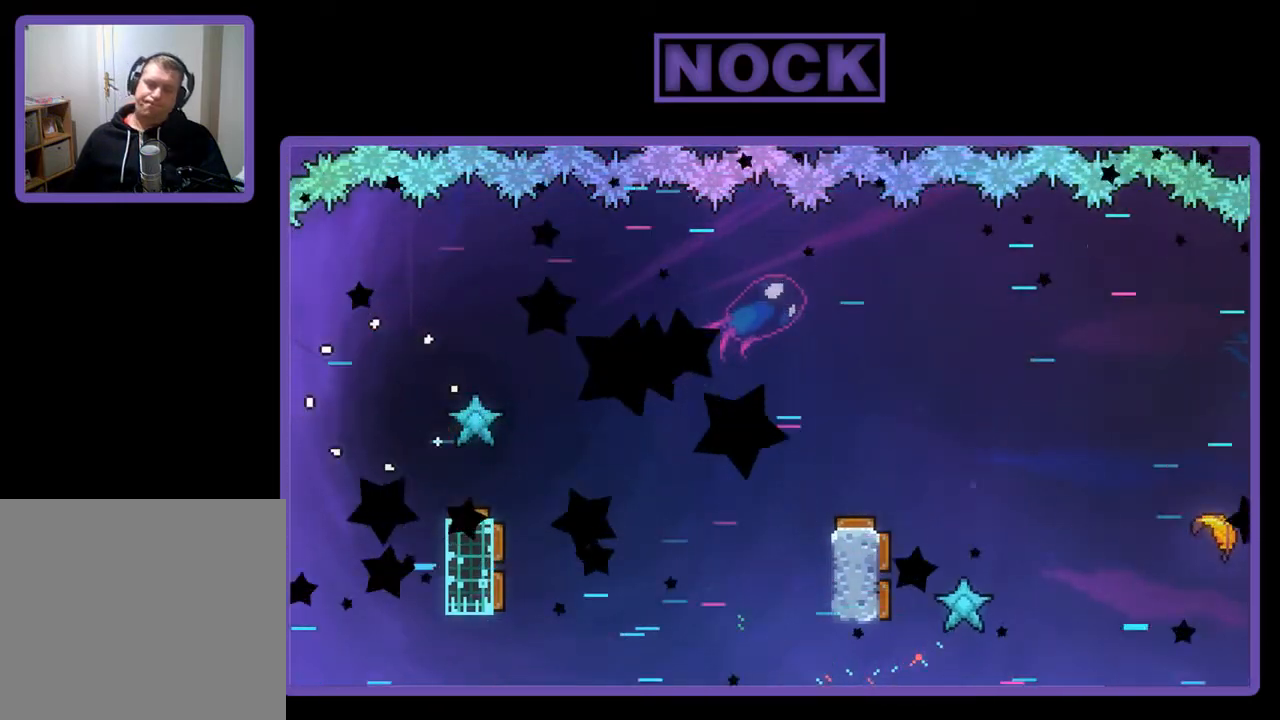
{"buttons": [], "left_stick": "right", "events": [[267, "R2", "down"], [467, "left_stick", "right"], [500, "R2", "up"]]}
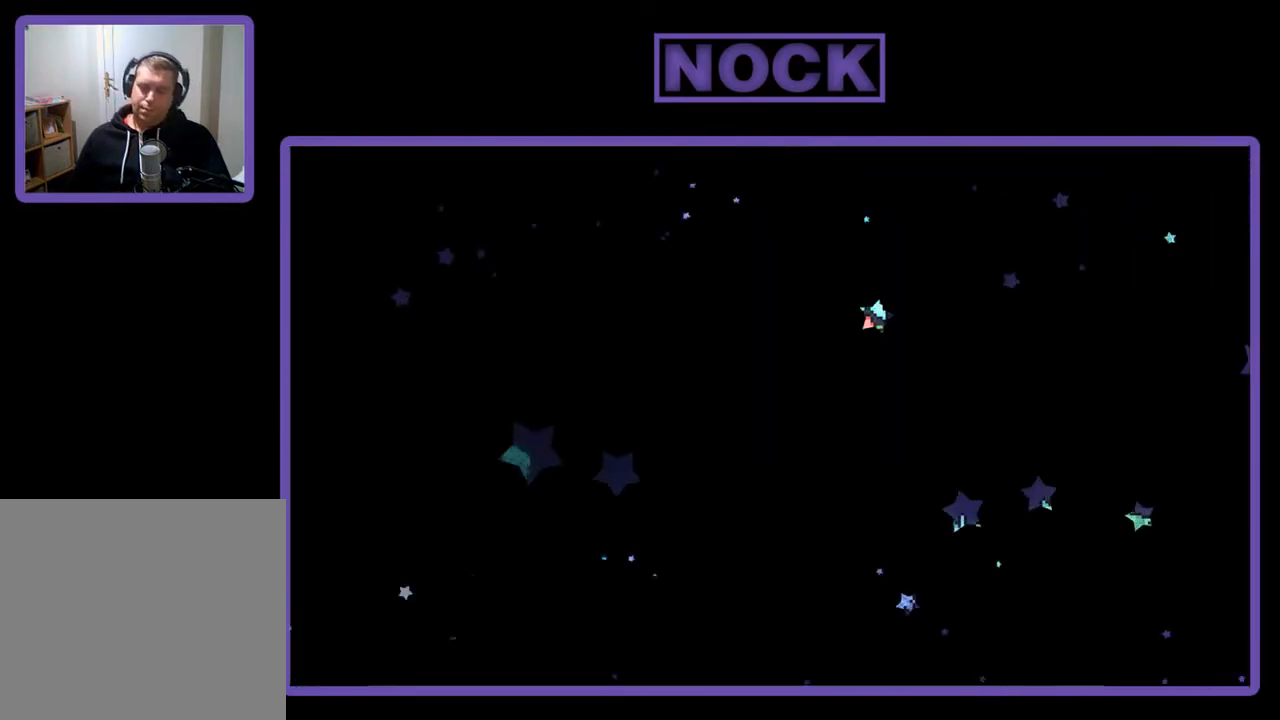
{"buttons": [], "left_stick": "right", "events": []}
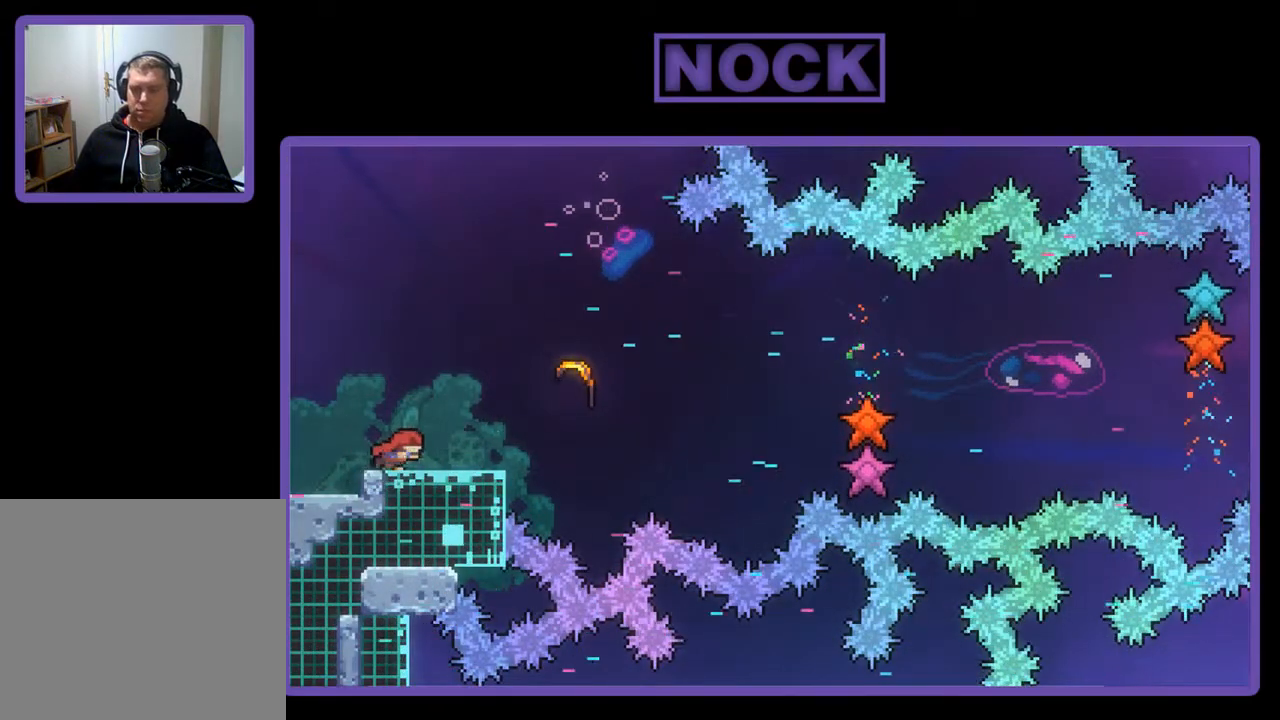
{"buttons": [], "left_stick": "right", "events": []}
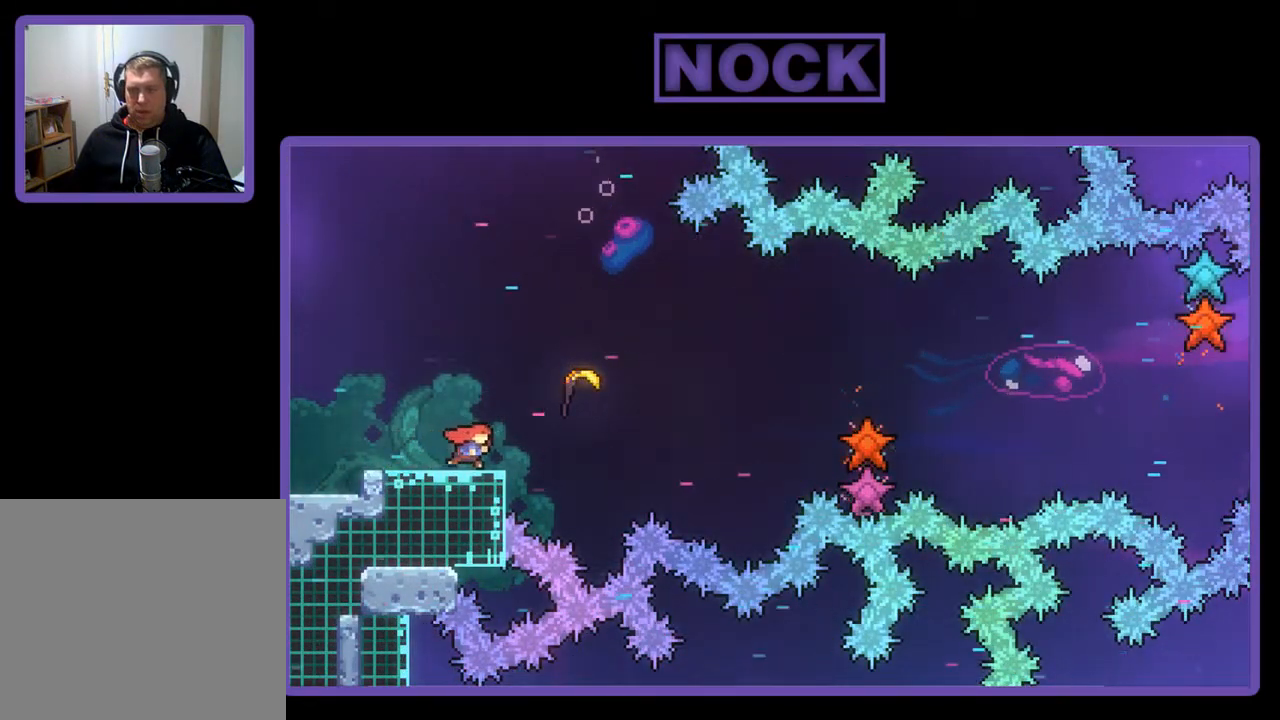
{"buttons": [], "left_stick": "right", "events": [[33, "CROSS", "down"], [167, "CROSS", "up"]]}
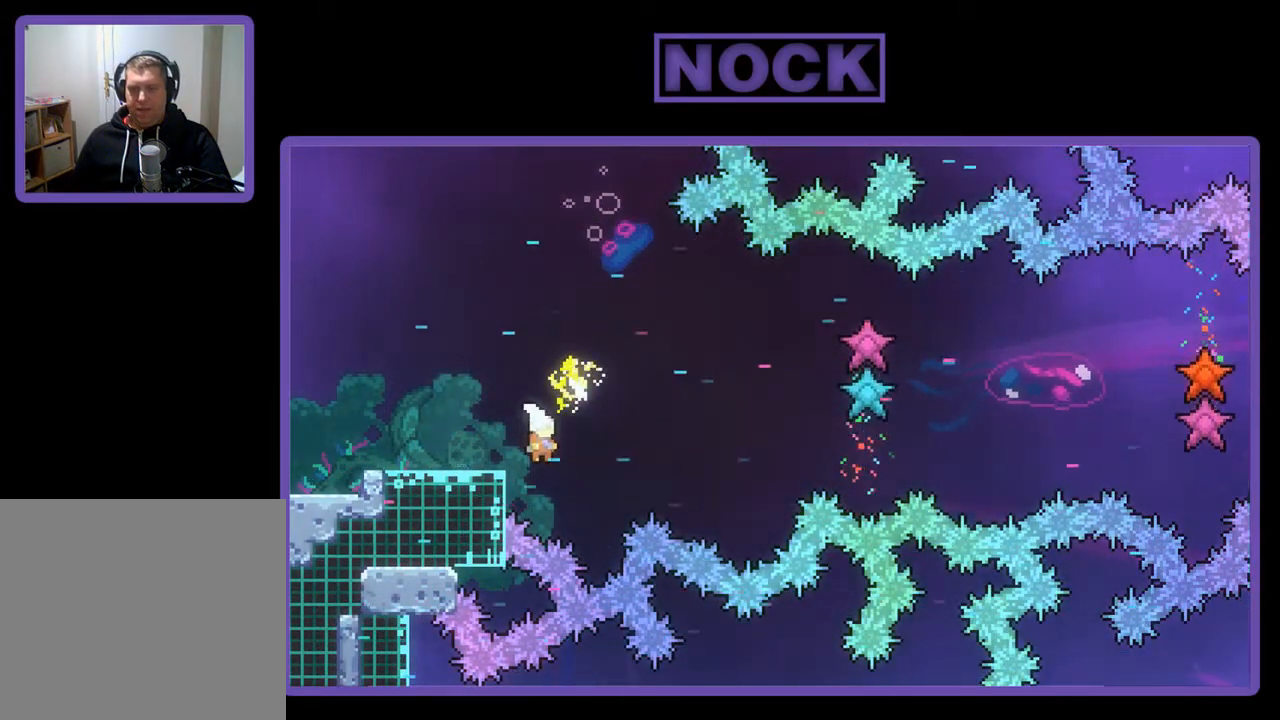
{"buttons": [], "left_stick": "right", "events": [[17, "CIRCLE", "down"], [233, "CIRCLE", "up"]]}
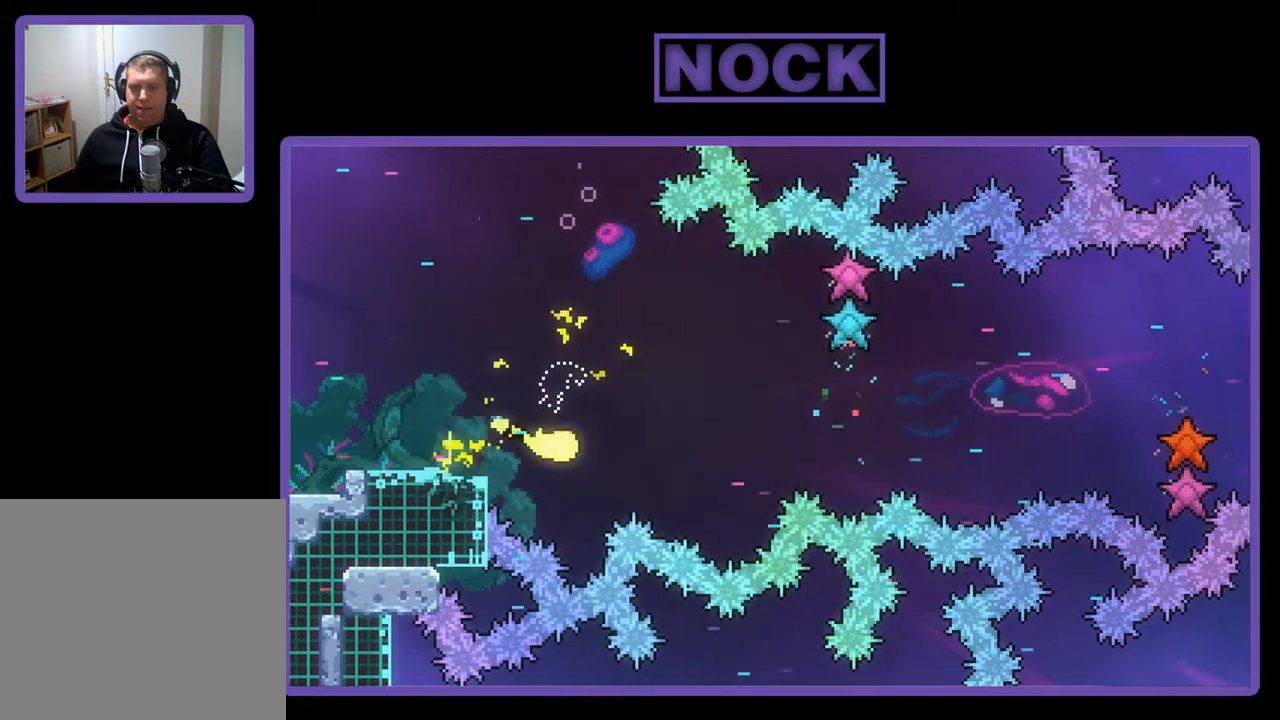
{"buttons": [], "left_stick": "right", "events": []}
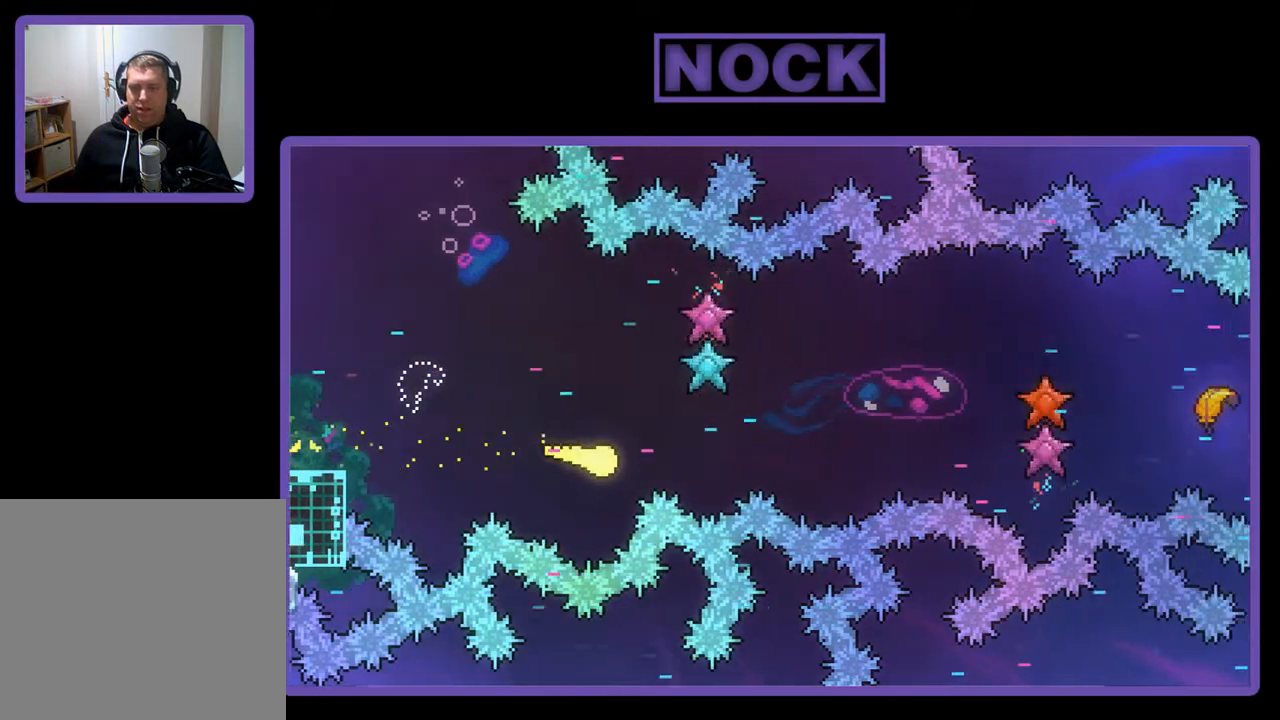
{"buttons": [], "left_stick": "up-right", "events": [[500, "left_stick", "up-right"]]}
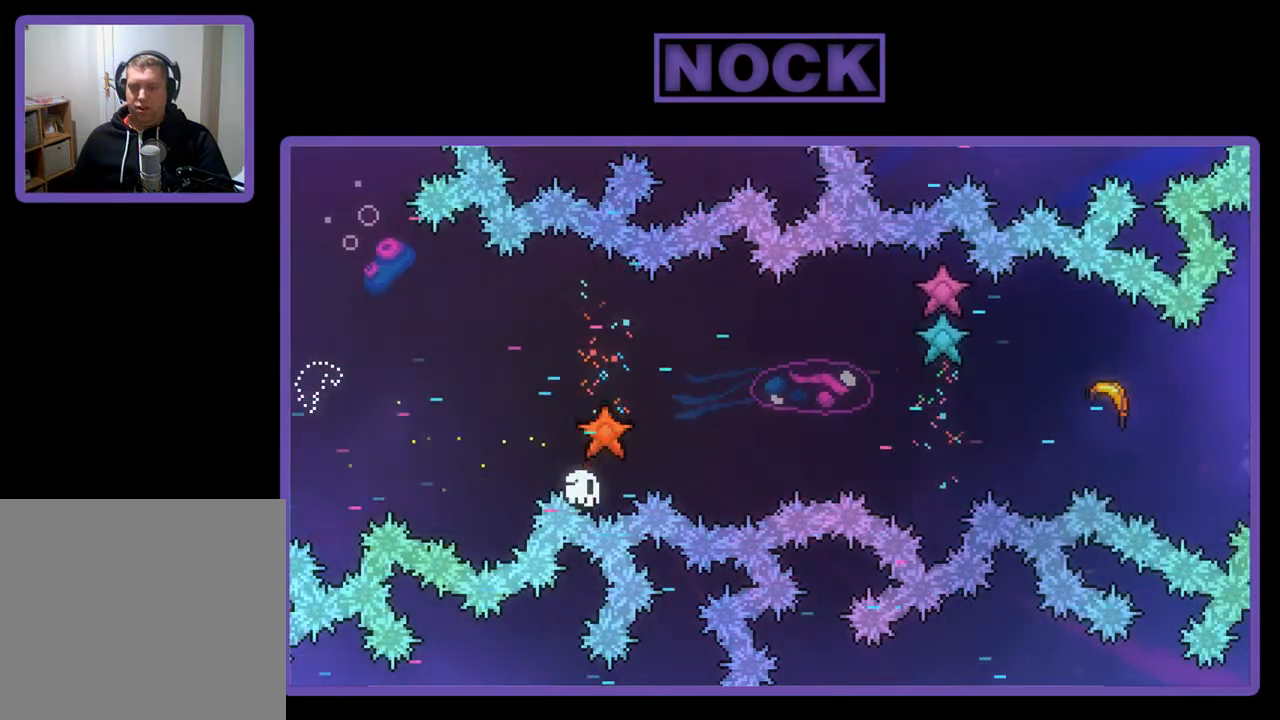
{"buttons": [], "left_stick": "right", "events": [[400, "left_stick", "right"]]}
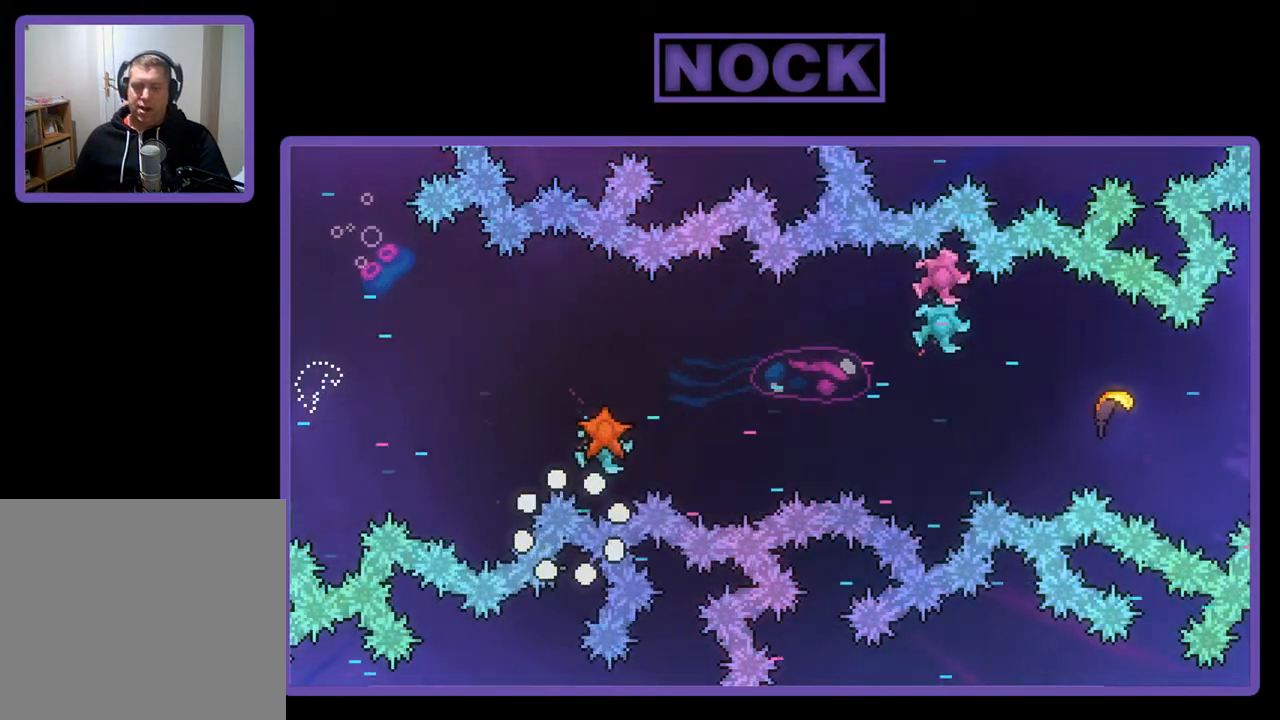
{"buttons": [], "left_stick": "right", "events": [[167, "left_stick", "center"], [400, "left_stick", "right"]]}
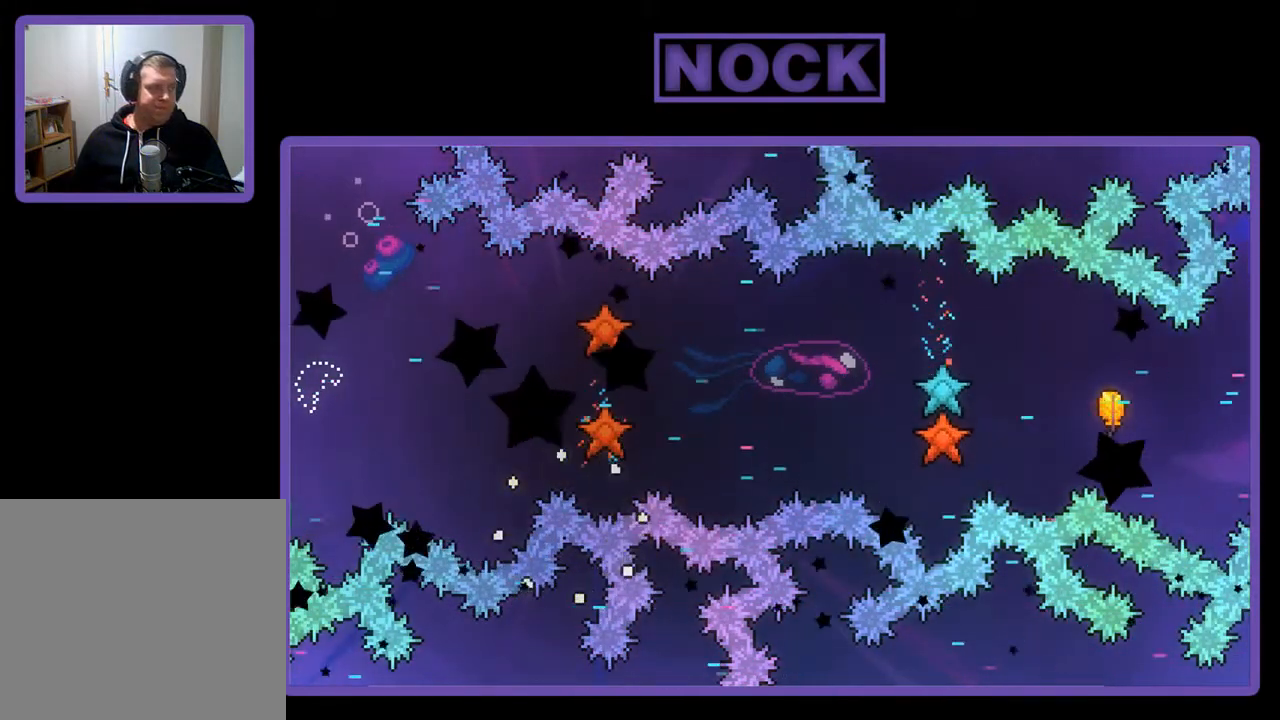
{"buttons": [], "left_stick": "right", "events": []}
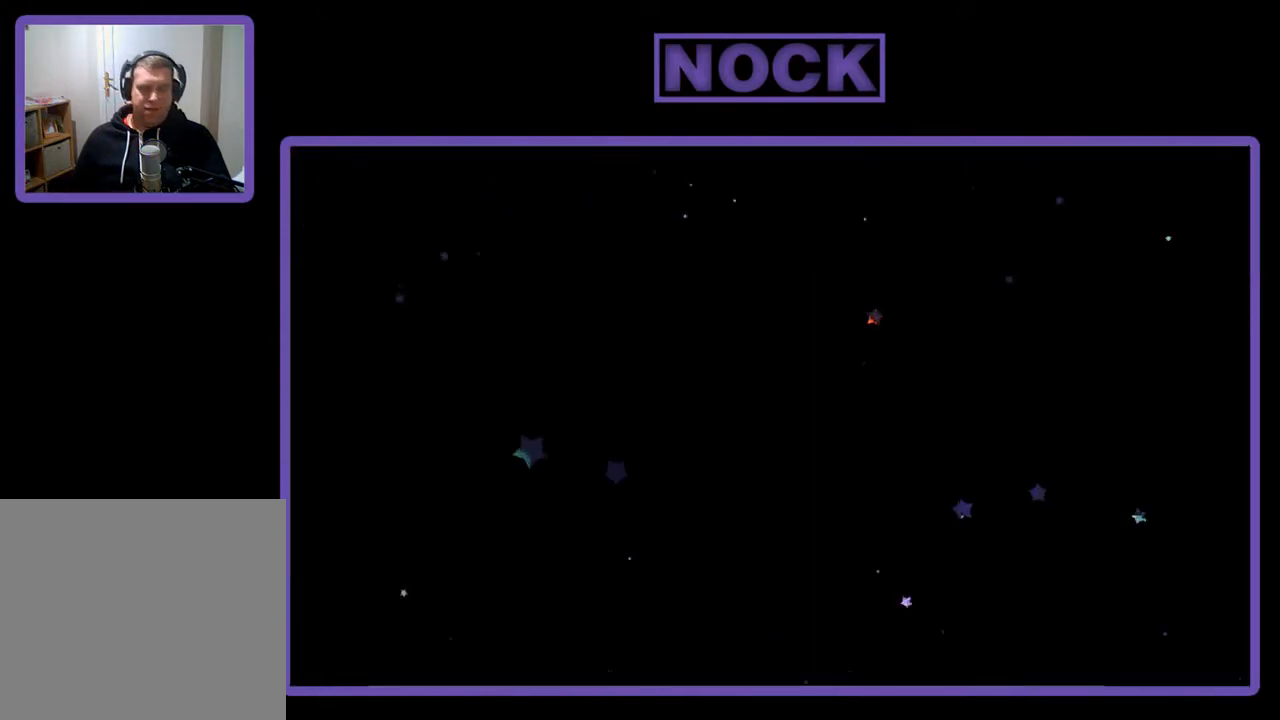
{"buttons": [], "left_stick": "right", "events": []}